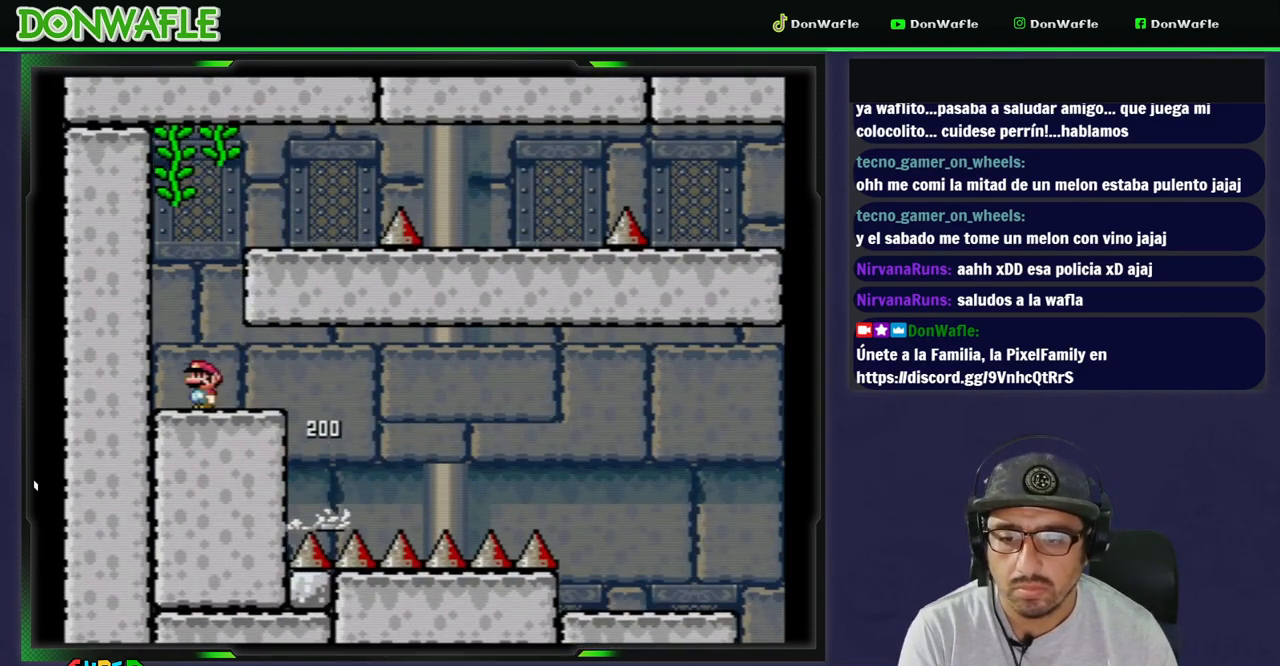
Gameplay with a controller (Nintendo layout); each line is a JSON object with the inputs held at the frame after it. "events" lists button and stick changes between this image and that frame as [ms after this image, input, new state], when the widget could be followed in between. Not read: L3 R3 START.
{"buttons": ["B", "Y"], "events": [[17, "B", "down"], [50, "DPAD_RIGHT", "down"], [467, "DPAD_RIGHT", "up"]]}
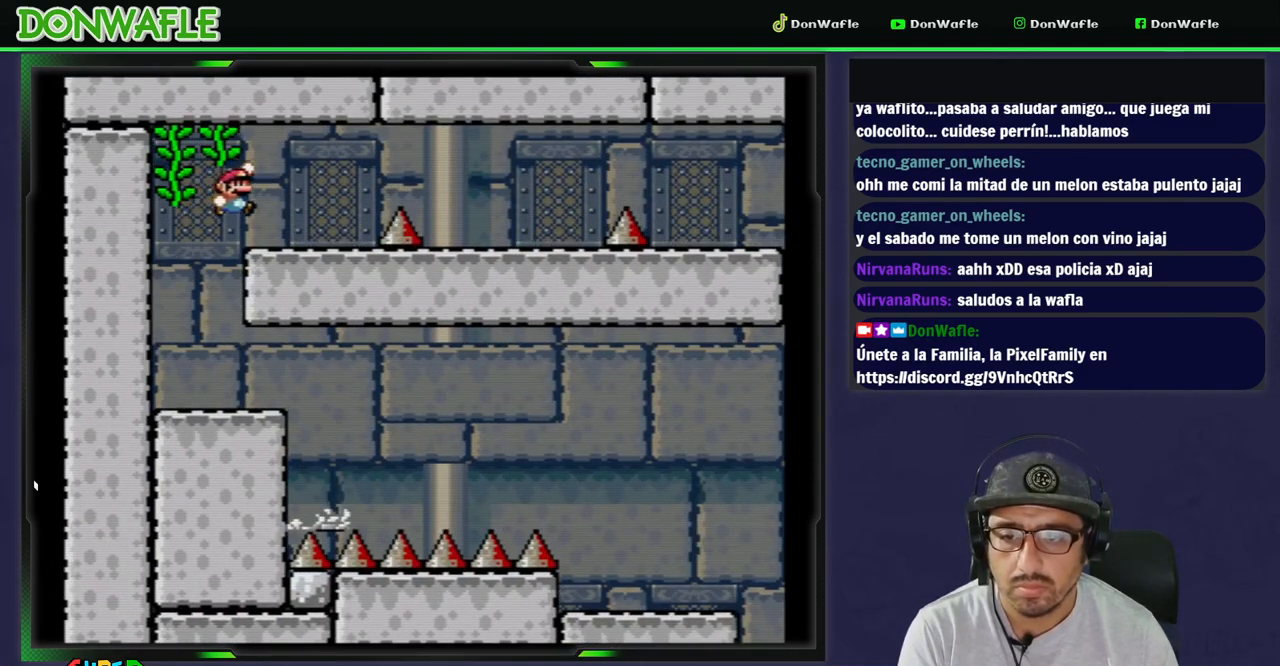
{"buttons": ["Y", "DPAD_RIGHT"], "events": [[17, "B", "up"], [67, "DPAD_LEFT", "down"], [200, "DPAD_LEFT", "up"], [317, "DPAD_RIGHT", "down"]]}
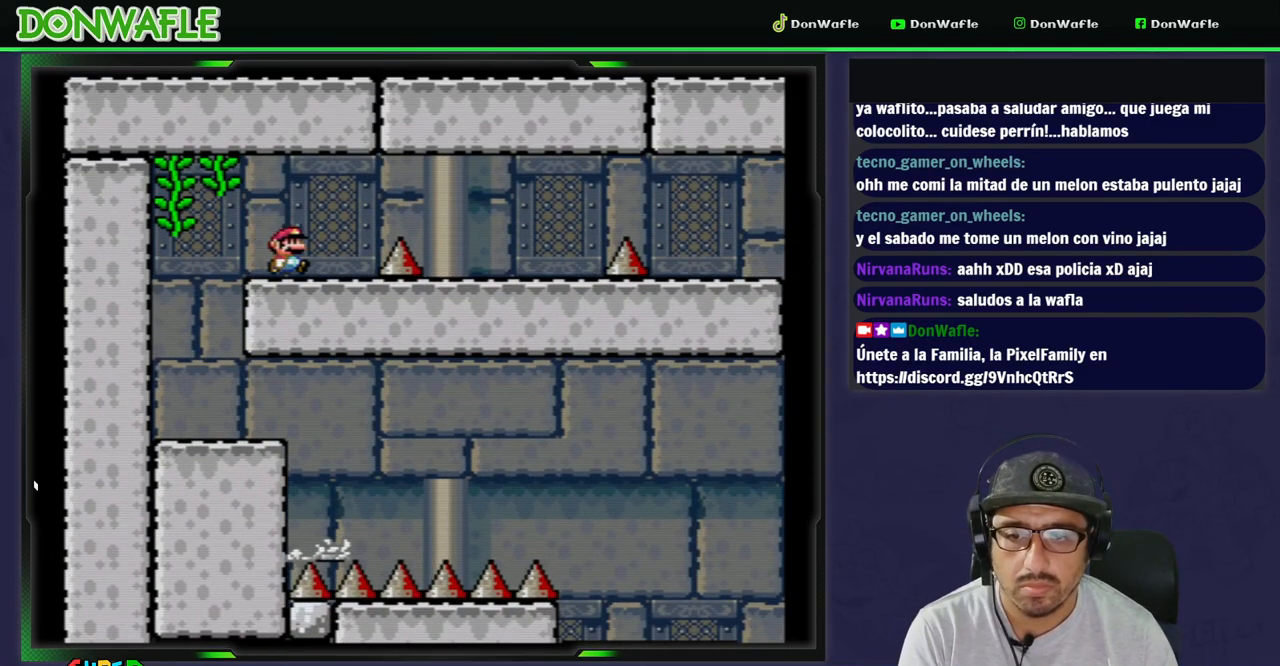
{"buttons": ["Y", "DPAD_RIGHT"], "events": [[200, "B", "down"], [467, "B", "up"]]}
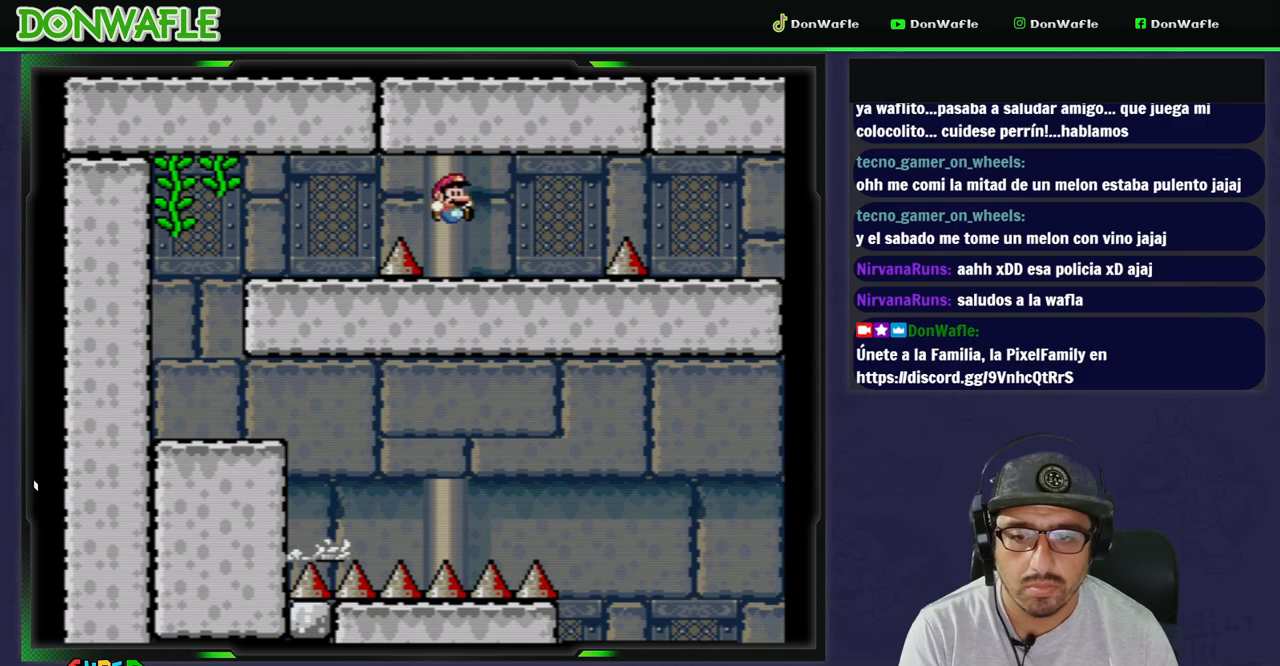
{"buttons": ["B", "Y", "DPAD_RIGHT"], "events": [[267, "B", "down"]]}
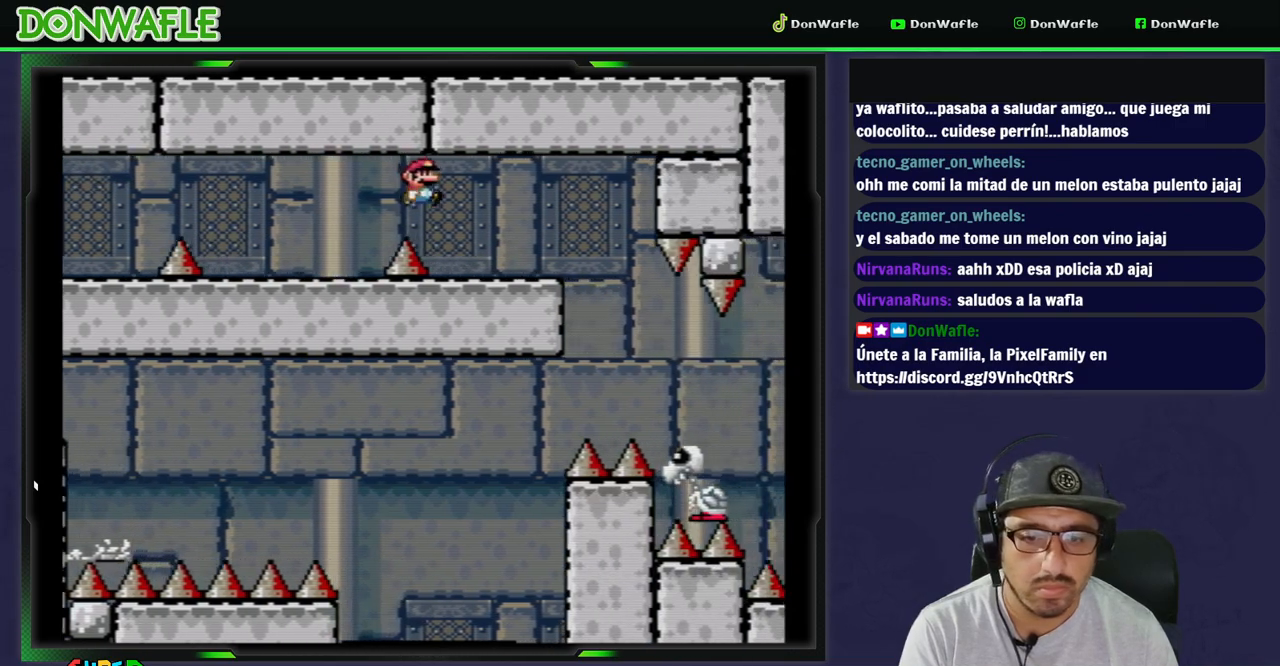
{"buttons": [], "events": [[100, "B", "up"], [117, "DPAD_RIGHT", "up"], [183, "DPAD_LEFT", "down"], [217, "X", "down"], [217, "Y", "up"], [317, "DPAD_LEFT", "up"], [417, "X", "up"]]}
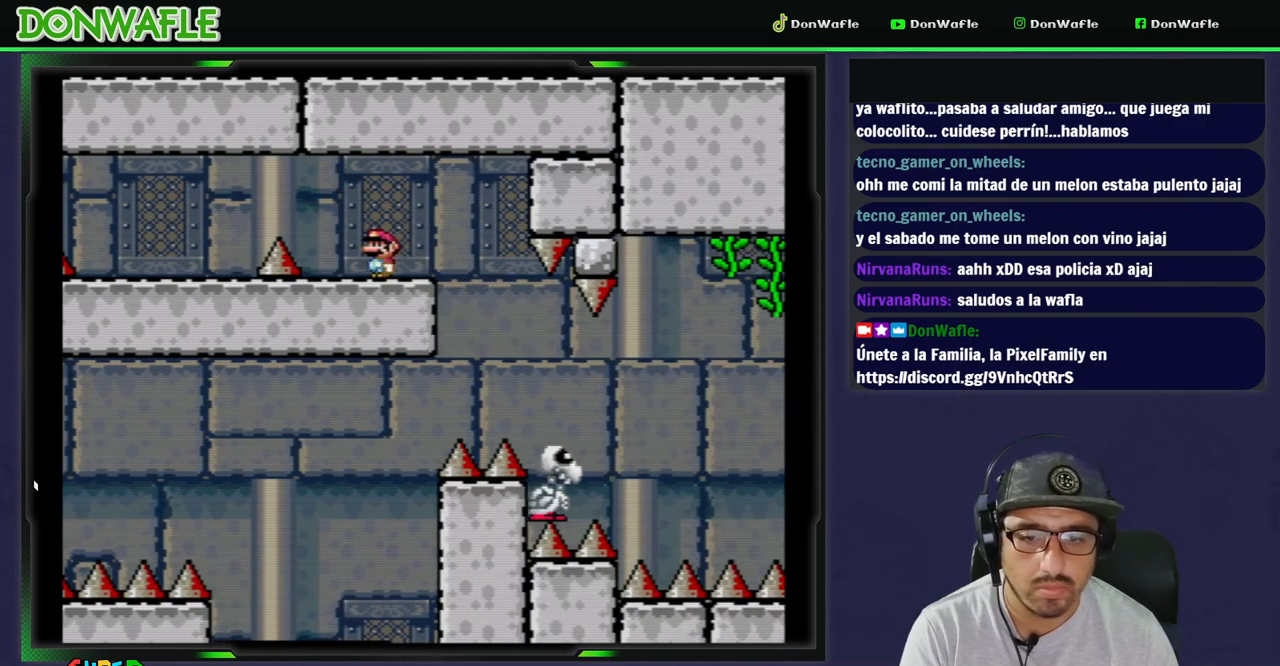
{"buttons": ["B", "Y", "DPAD_RIGHT"], "events": [[33, "DPAD_RIGHT", "down"], [83, "Y", "down"], [100, "B", "down"], [267, "B", "up"], [433, "B", "down"]]}
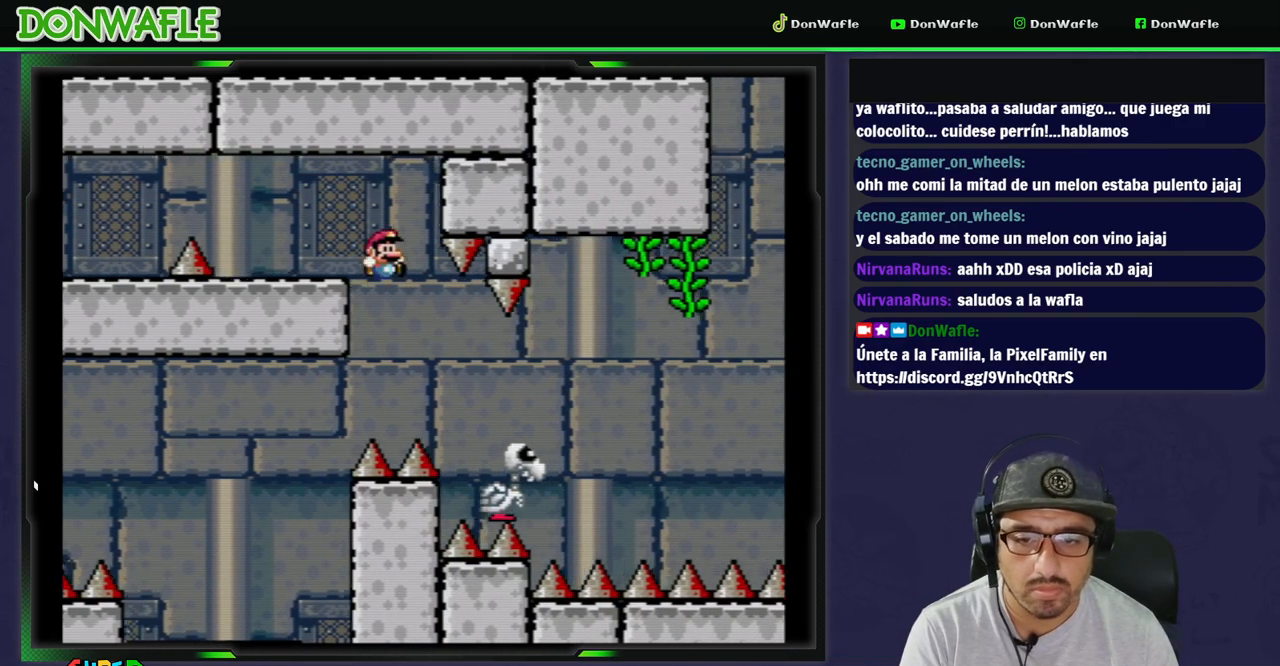
{"buttons": ["B", "Y", "DPAD_RIGHT"], "events": []}
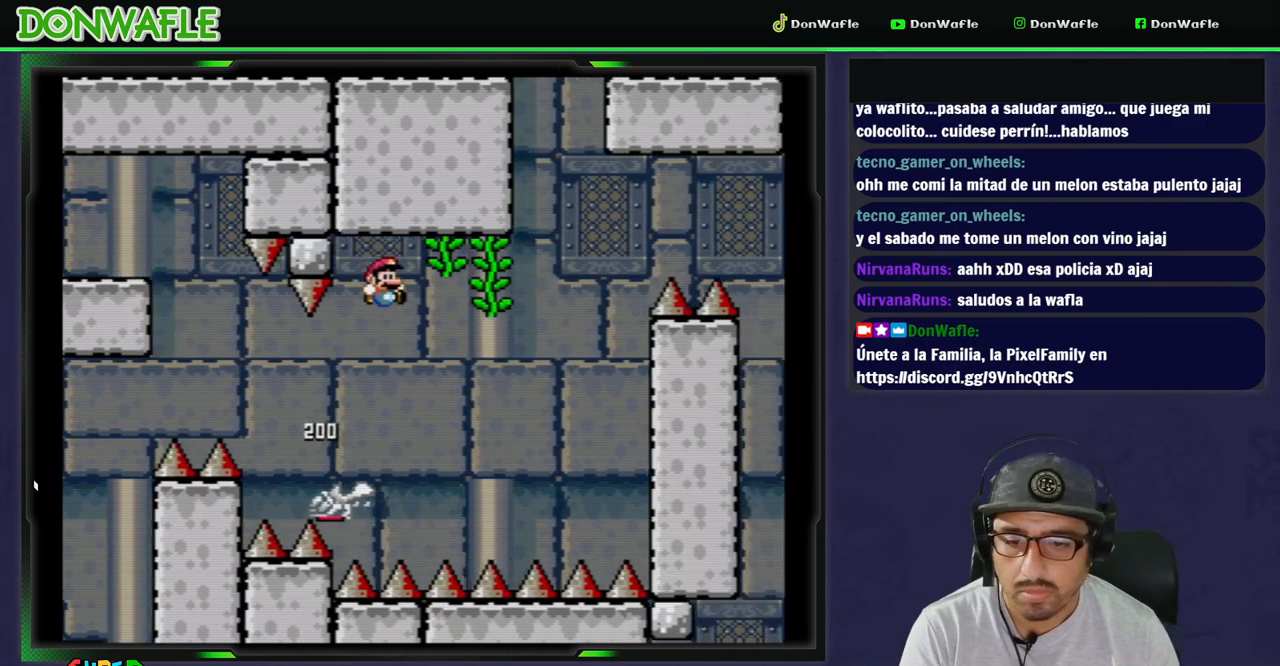
{"buttons": ["Y", "DPAD_RIGHT"], "events": [[200, "B", "up"], [250, "DPAD_UP", "down"], [267, "DPAD_RIGHT", "up"], [350, "DPAD_UP", "up"], [467, "DPAD_RIGHT", "down"]]}
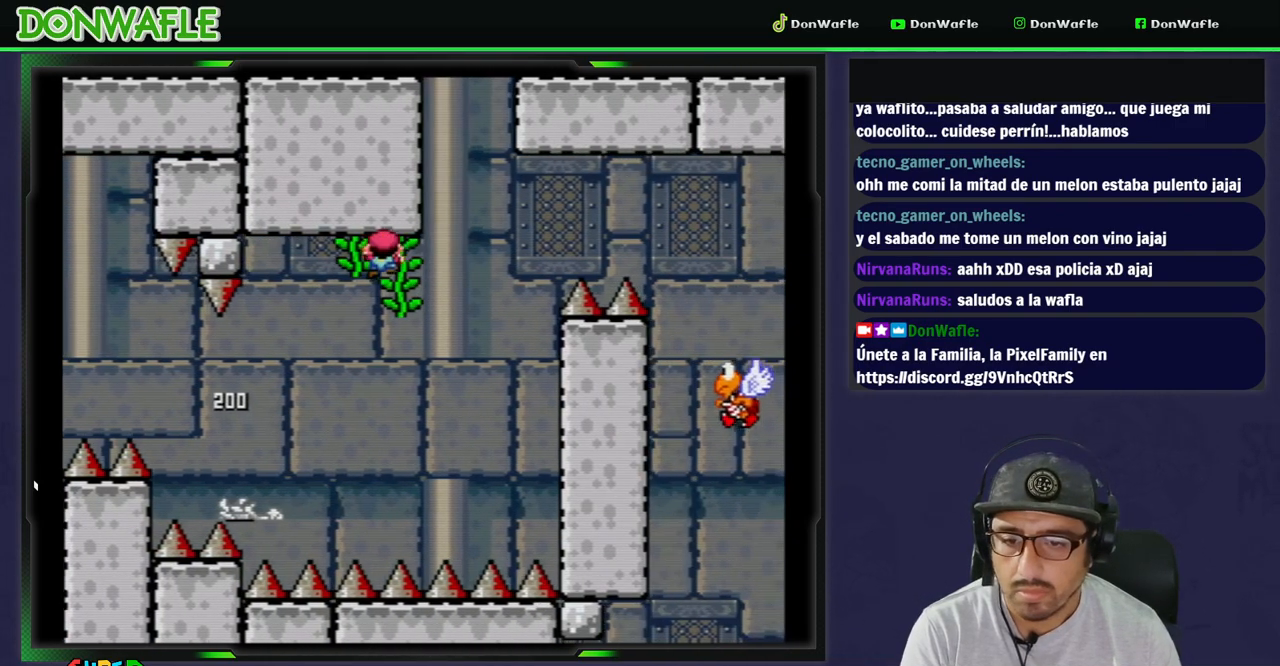
{"buttons": ["Y"], "events": [[117, "DPAD_RIGHT", "up"], [150, "DPAD_DOWN", "down"], [300, "DPAD_DOWN", "up"]]}
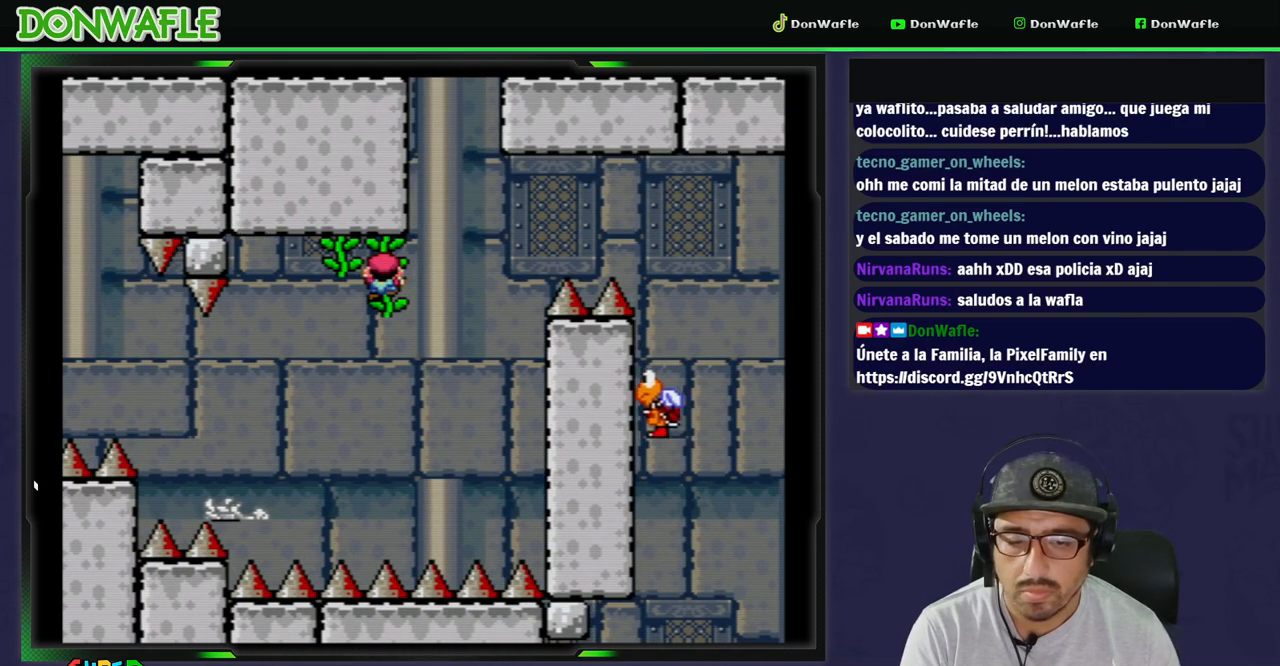
{"buttons": ["Y"], "events": [[117, "DPAD_DOWN", "down"], [200, "DPAD_DOWN", "up"]]}
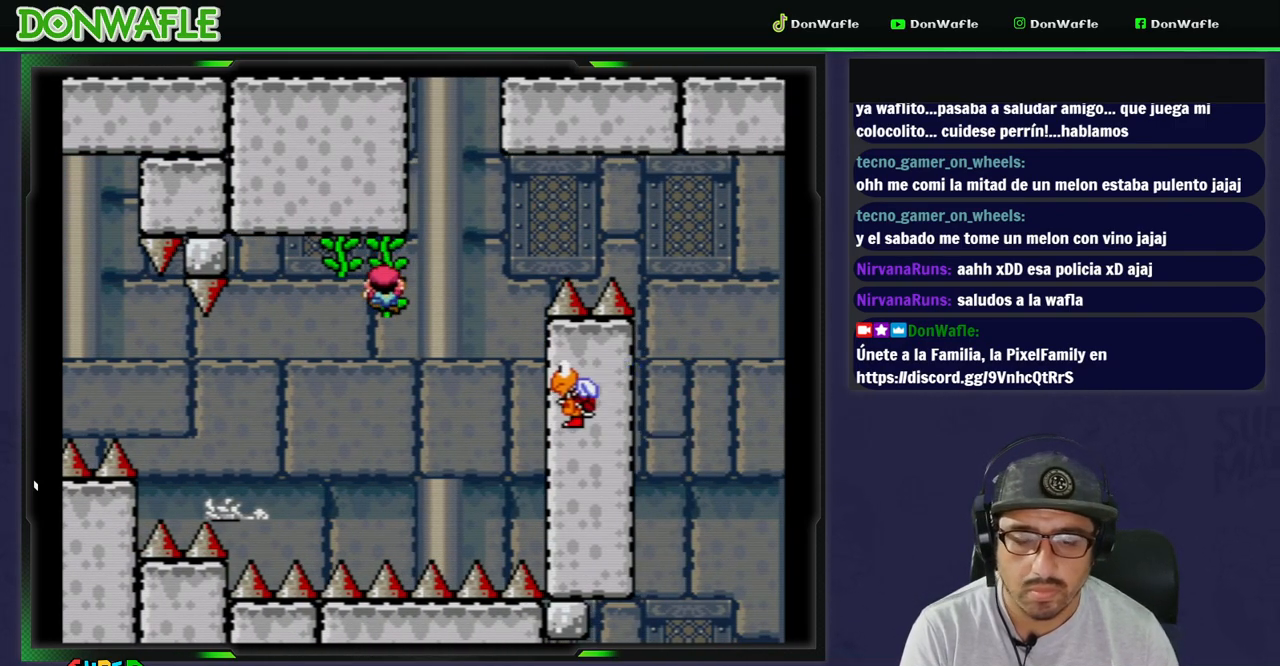
{"buttons": ["Y"], "events": [[400, "DPAD_DOWN", "down"], [417, "DPAD_DOWN", "up"]]}
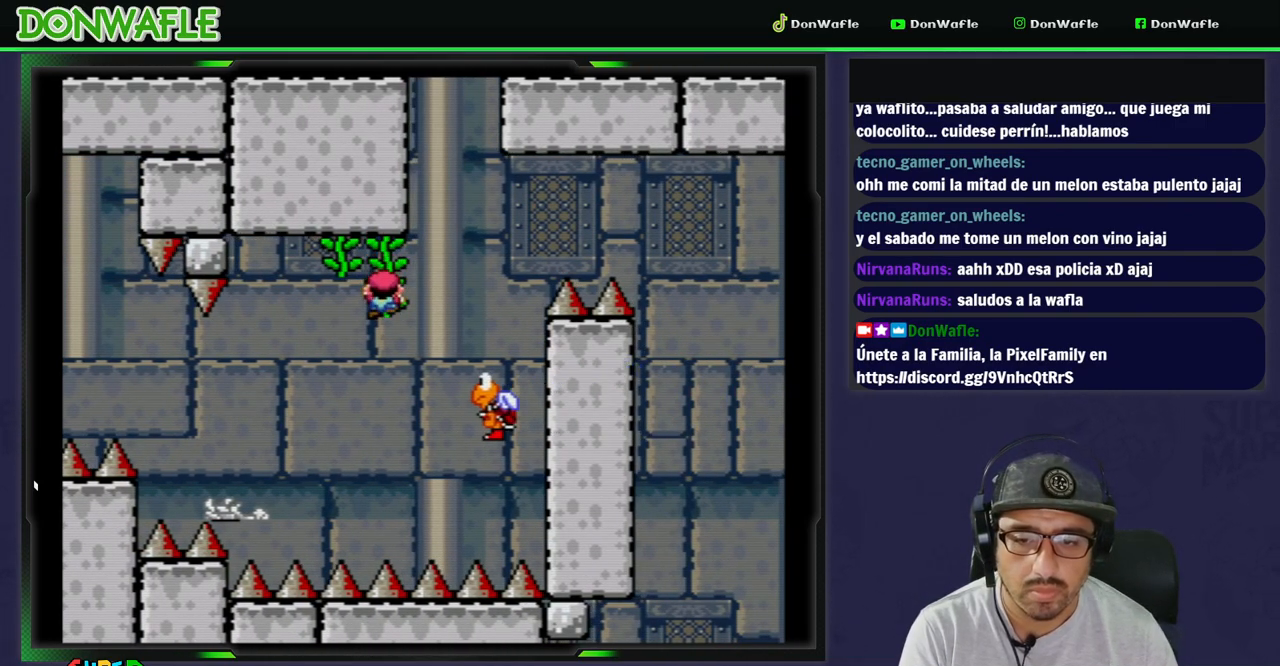
{"buttons": ["B", "Y", "DPAD_RIGHT"], "events": [[217, "B", "down"], [217, "DPAD_RIGHT", "down"], [383, "B", "up"], [500, "B", "down"]]}
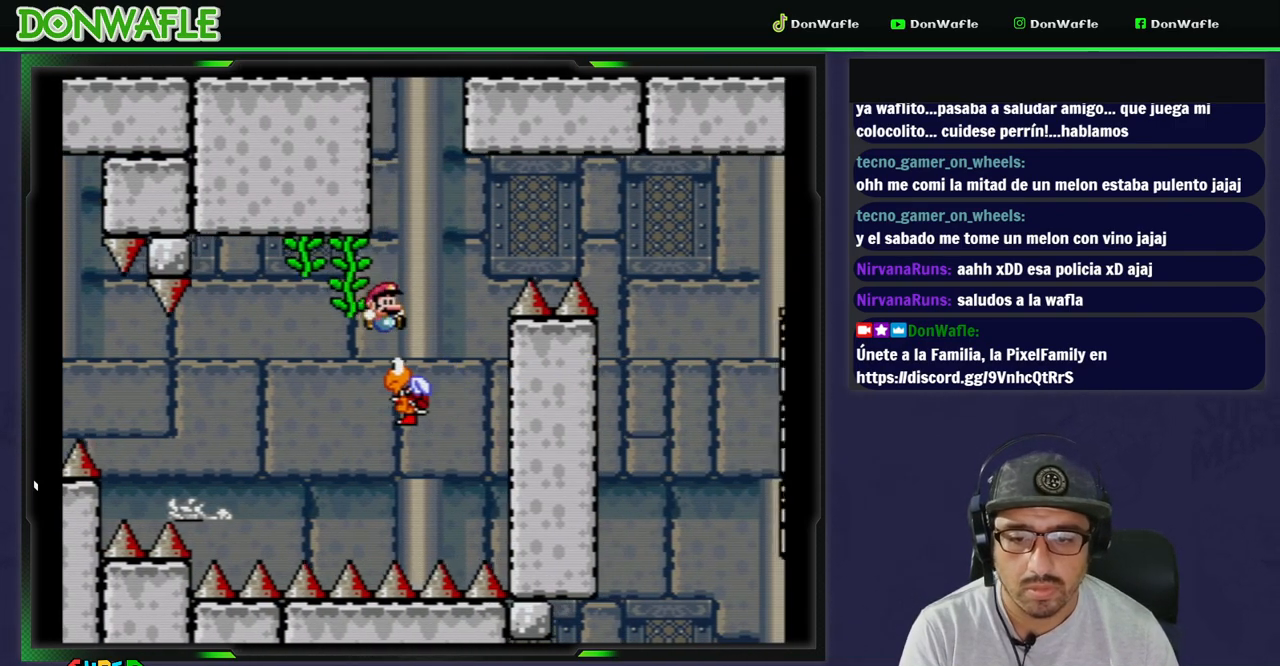
{"buttons": ["B", "Y", "DPAD_RIGHT"], "events": [[50, "DPAD_RIGHT", "up"], [100, "DPAD_RIGHT", "down"]]}
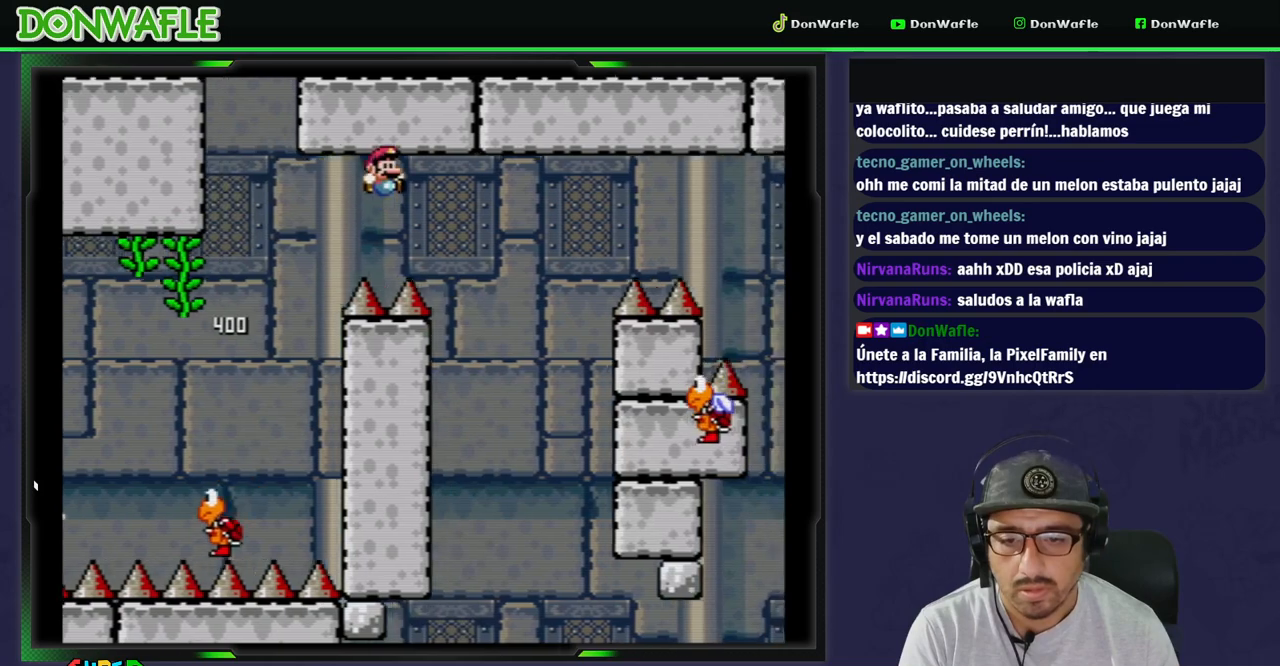
{"buttons": ["B", "Y"], "events": [[483, "DPAD_RIGHT", "up"]]}
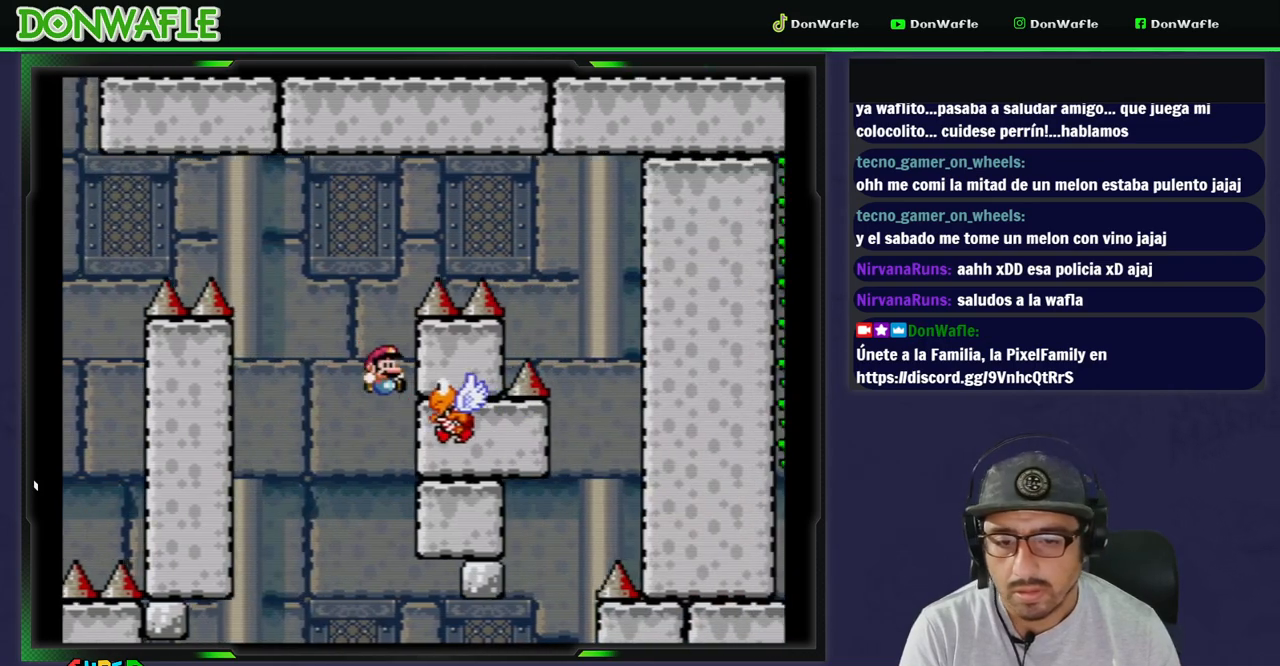
{"buttons": ["B", "Y", "DPAD_RIGHT"], "events": [[117, "DPAD_LEFT", "down"], [217, "DPAD_LEFT", "up"], [250, "DPAD_RIGHT", "down"]]}
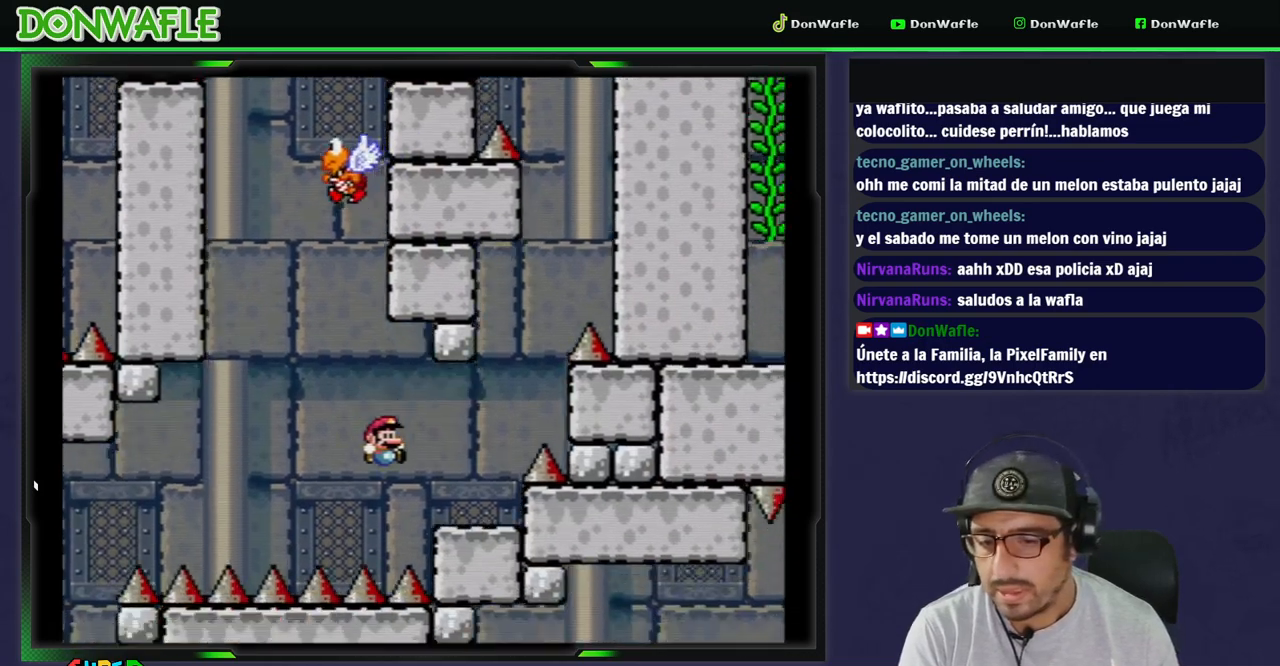
{"buttons": [], "events": [[333, "Y", "up"], [350, "B", "up"], [417, "A", "down"], [417, "DPAD_RIGHT", "up"], [500, "A", "up"]]}
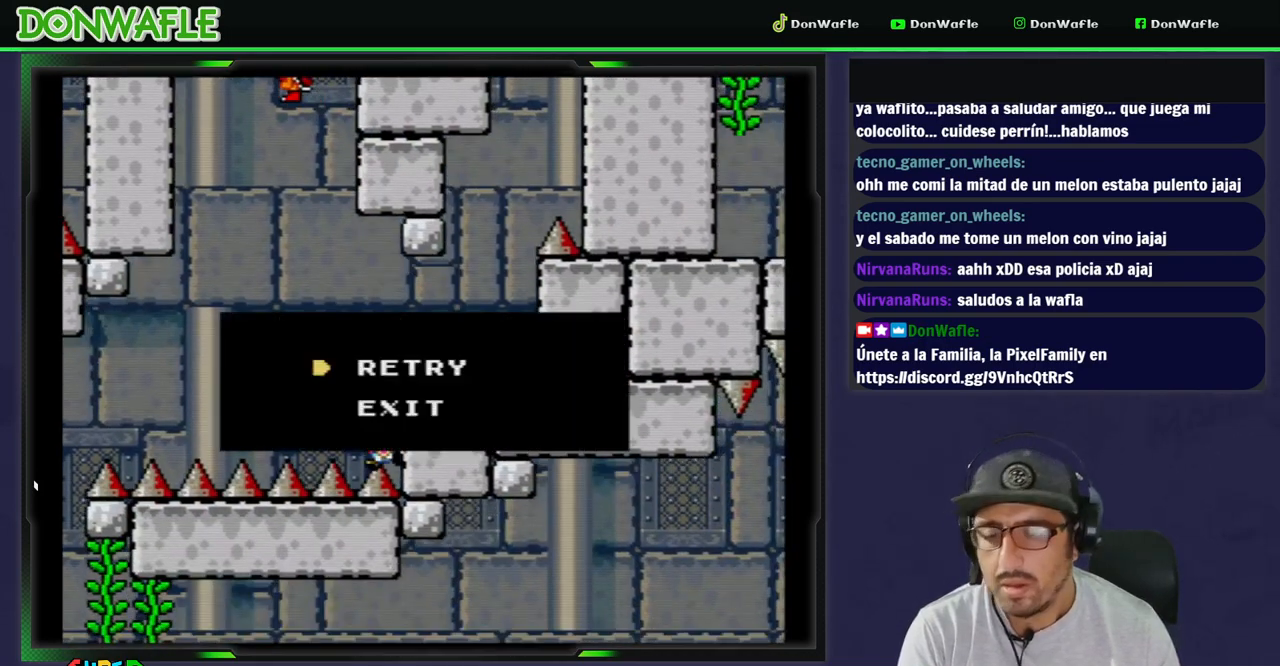
{"buttons": ["Y"], "events": [[67, "A", "down"], [117, "A", "up"], [167, "A", "down"], [233, "A", "up"], [467, "Y", "down"]]}
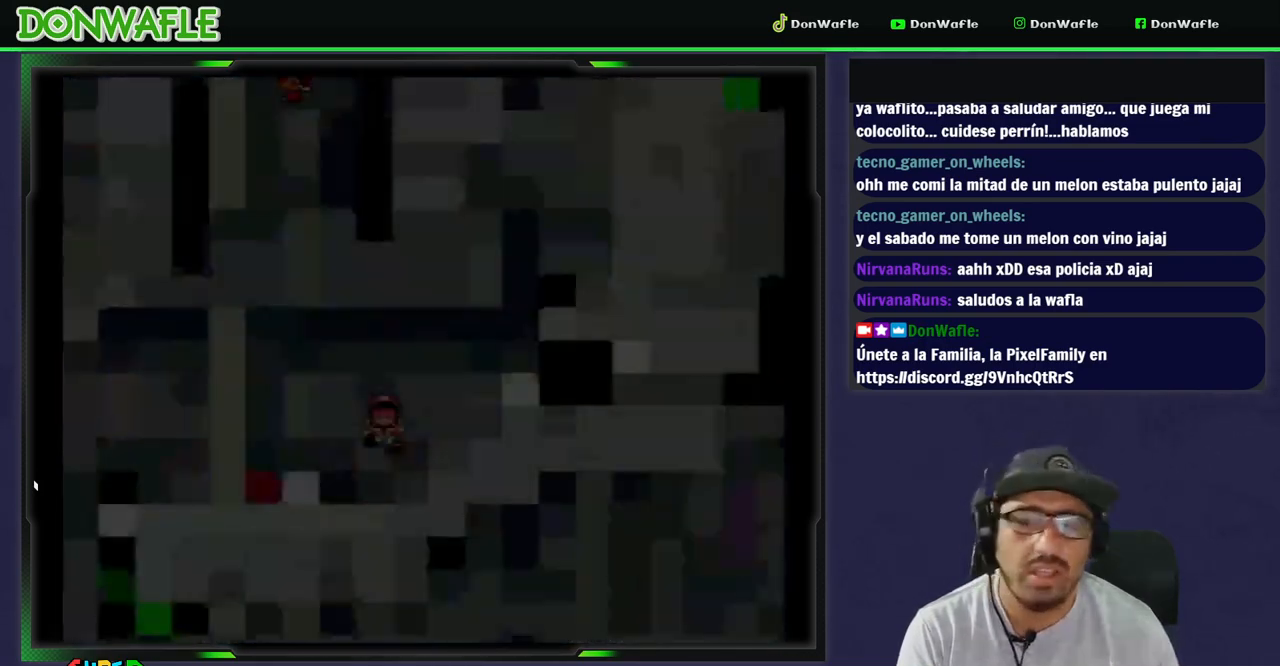
{"buttons": ["Y"], "events": []}
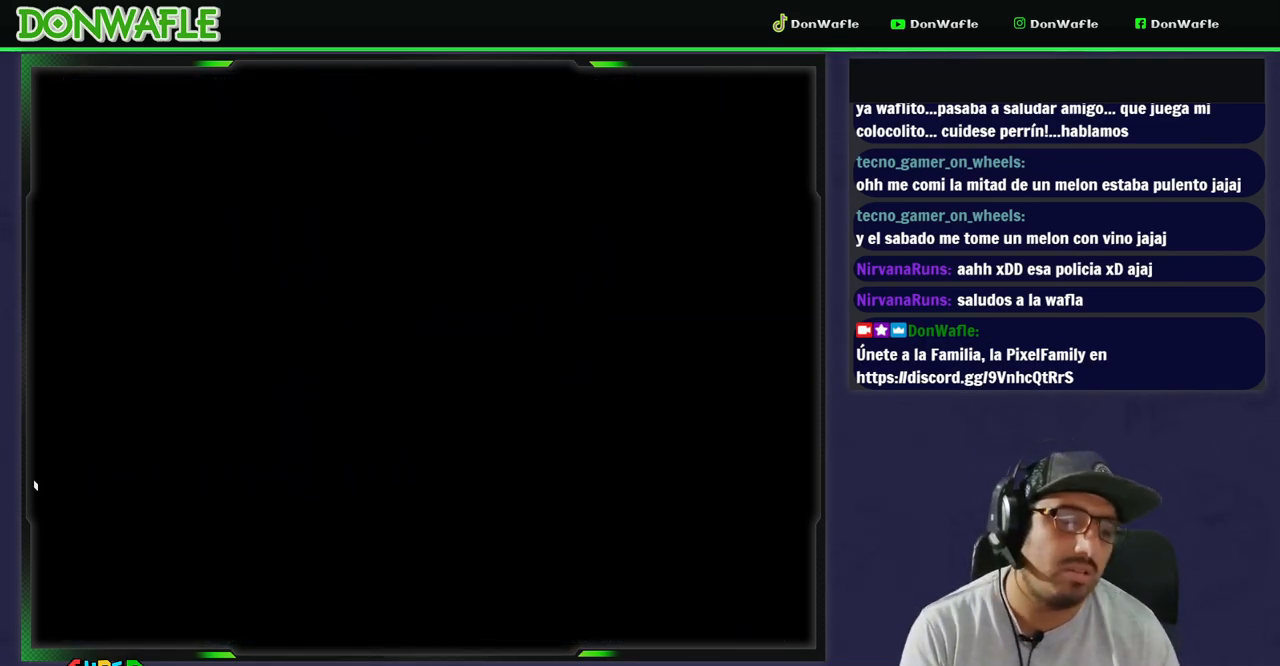
{"buttons": ["Y"], "events": []}
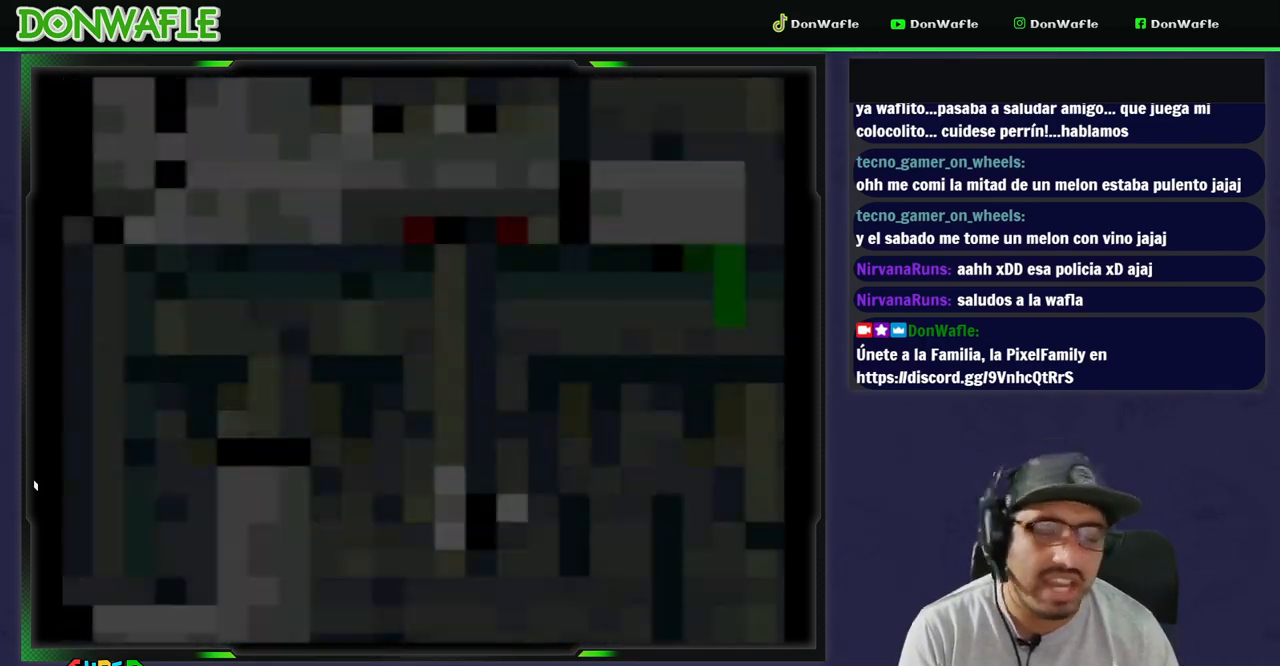
{"buttons": [], "events": [[417, "Y", "up"]]}
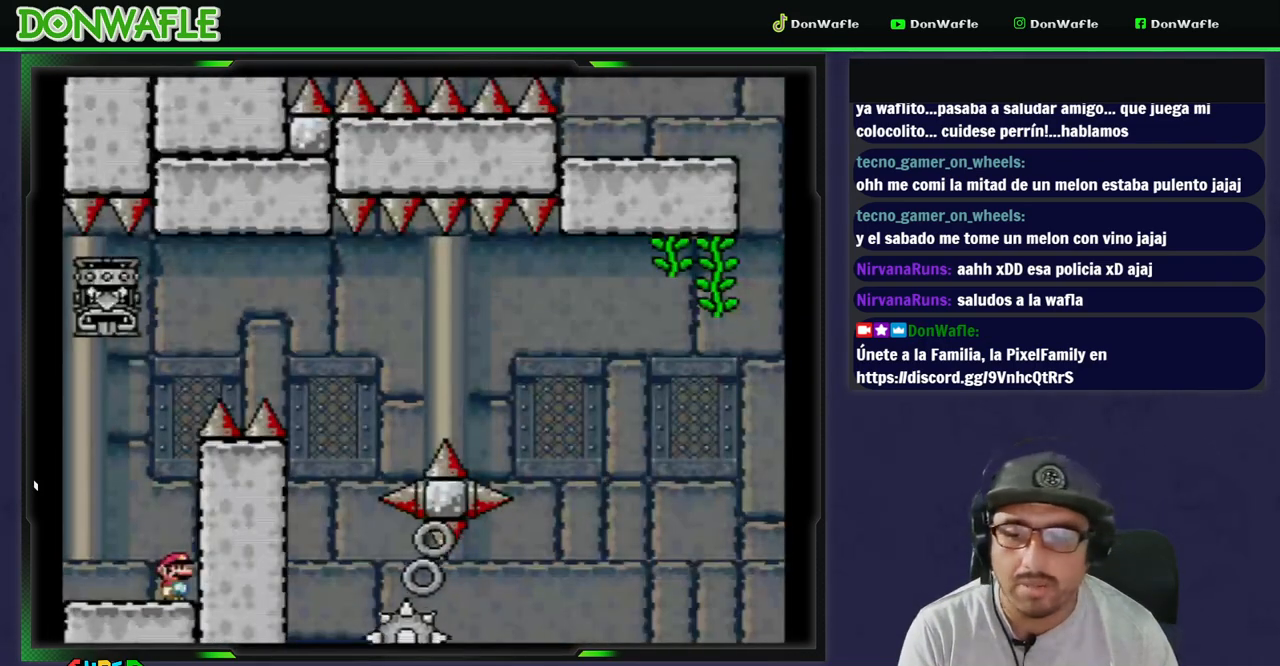
{"buttons": ["B", "Y"], "events": [[33, "X", "down"], [67, "A", "down"], [250, "DPAD_LEFT", "down"], [433, "A", "up"], [433, "X", "up"], [483, "B", "down"], [483, "DPAD_LEFT", "up"], [483, "Y", "down"]]}
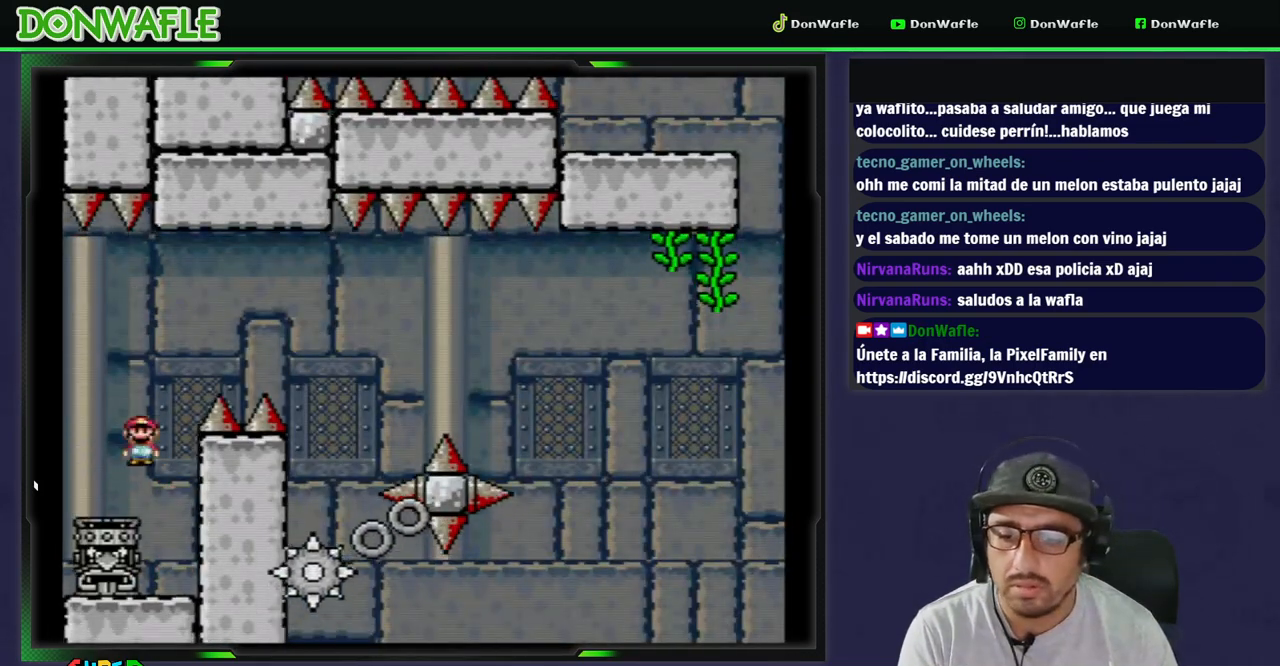
{"buttons": ["B", "Y", "DPAD_RIGHT"], "events": [[50, "DPAD_RIGHT", "down"]]}
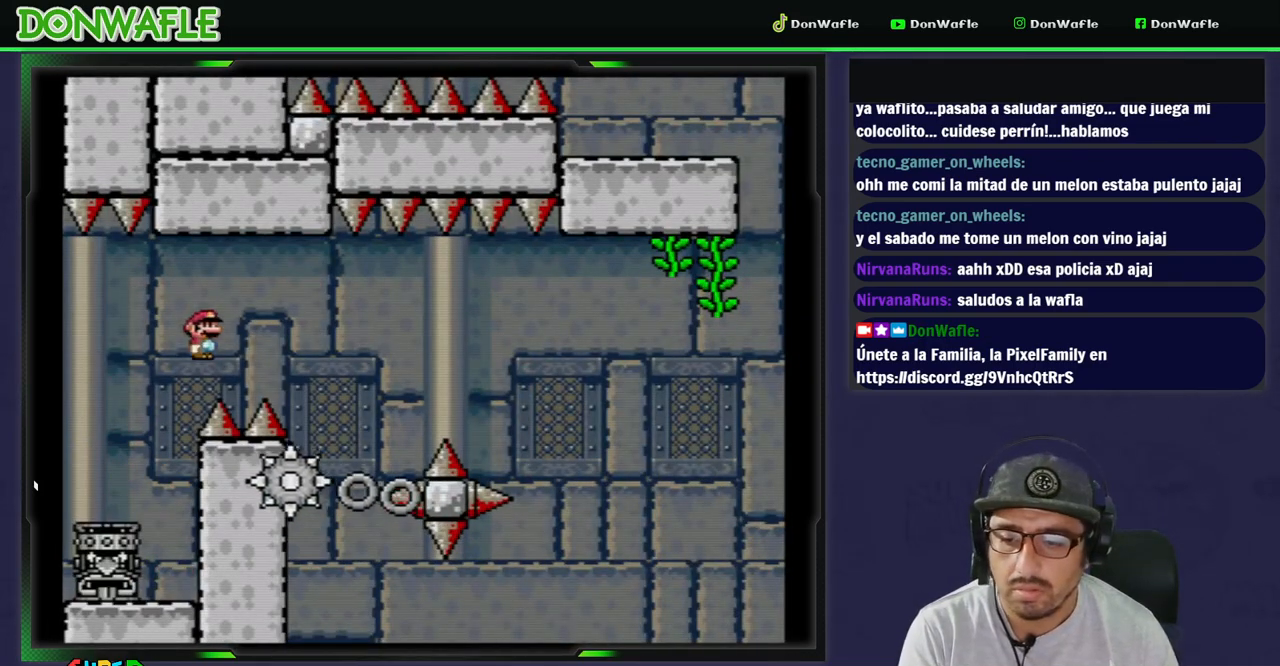
{"buttons": ["Y", "DPAD_RIGHT"], "events": [[233, "DPAD_RIGHT", "up"], [283, "B", "up"], [333, "DPAD_LEFT", "down"], [417, "DPAD_LEFT", "up"], [500, "DPAD_RIGHT", "down"]]}
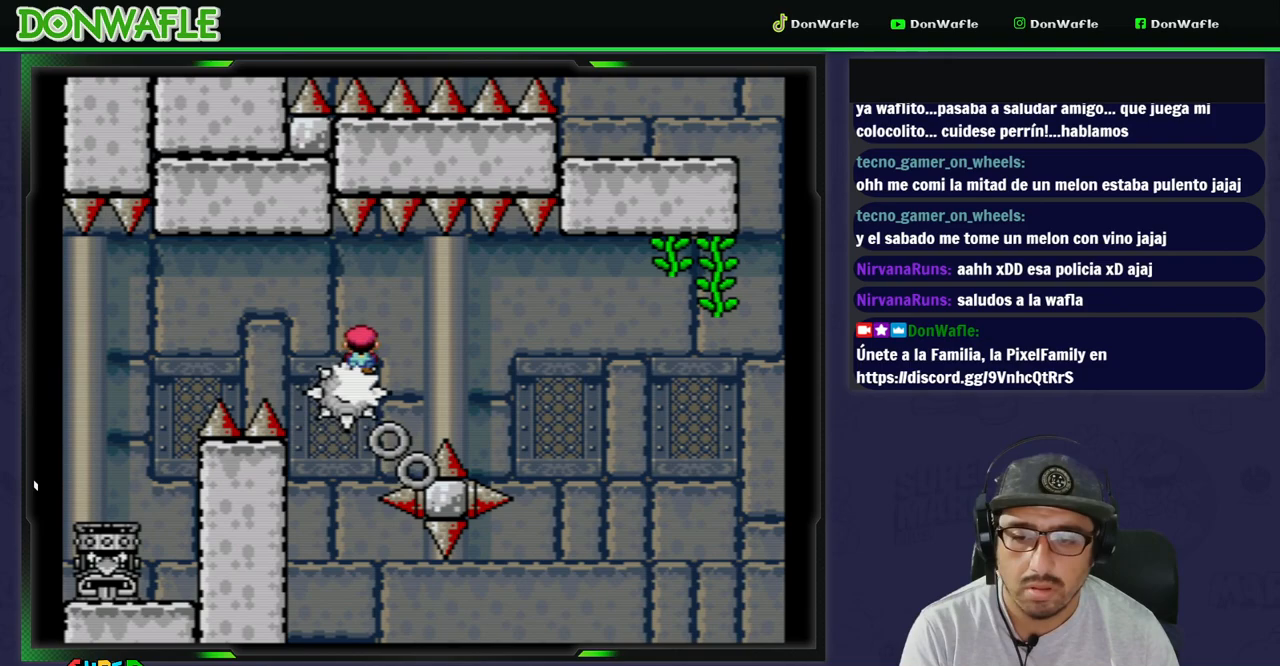
{"buttons": ["Y"], "events": [[100, "DPAD_RIGHT", "up"]]}
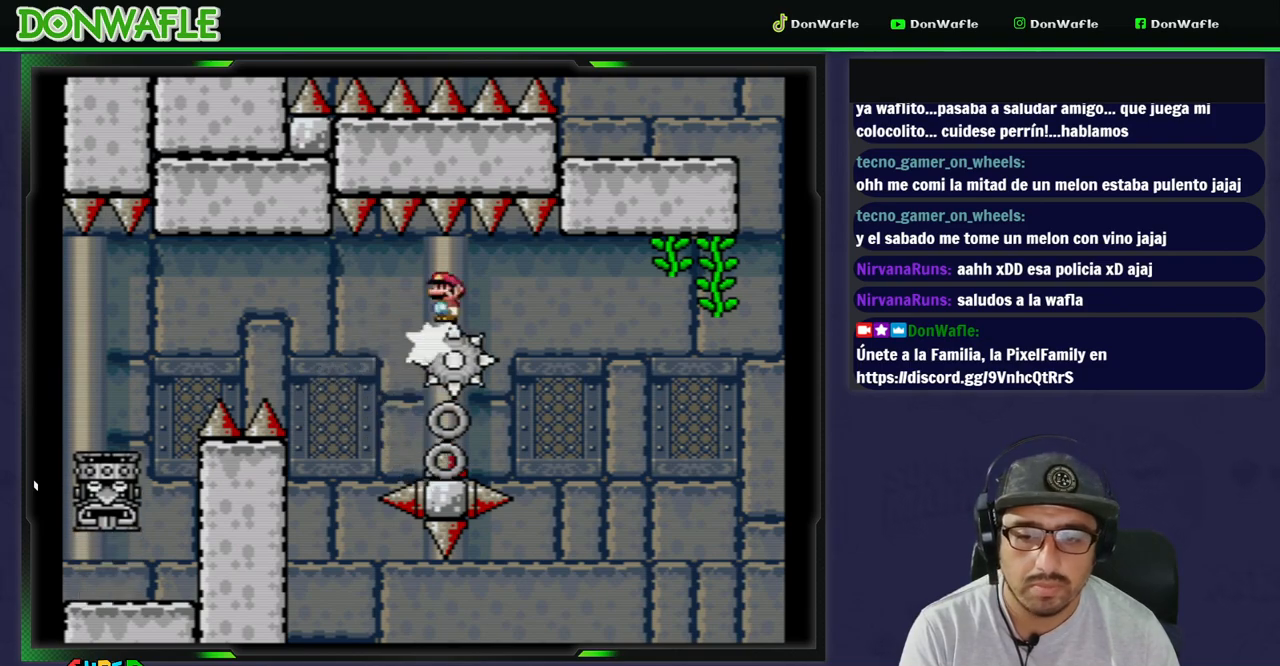
{"buttons": ["B", "Y", "DPAD_RIGHT"], "events": [[117, "DPAD_RIGHT", "down"], [217, "DPAD_RIGHT", "up"], [467, "B", "down"], [500, "DPAD_RIGHT", "down"]]}
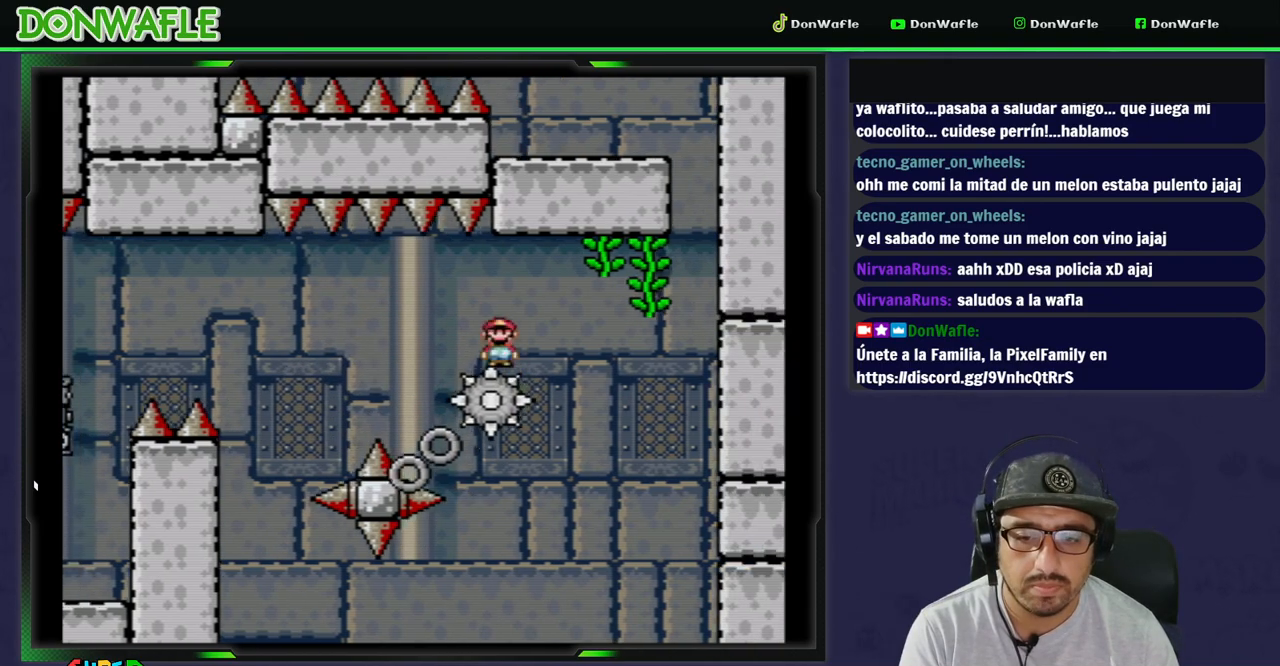
{"buttons": ["B", "Y", "DPAD_UP", "DPAD_RIGHT"], "events": [[317, "DPAD_UP", "down"]]}
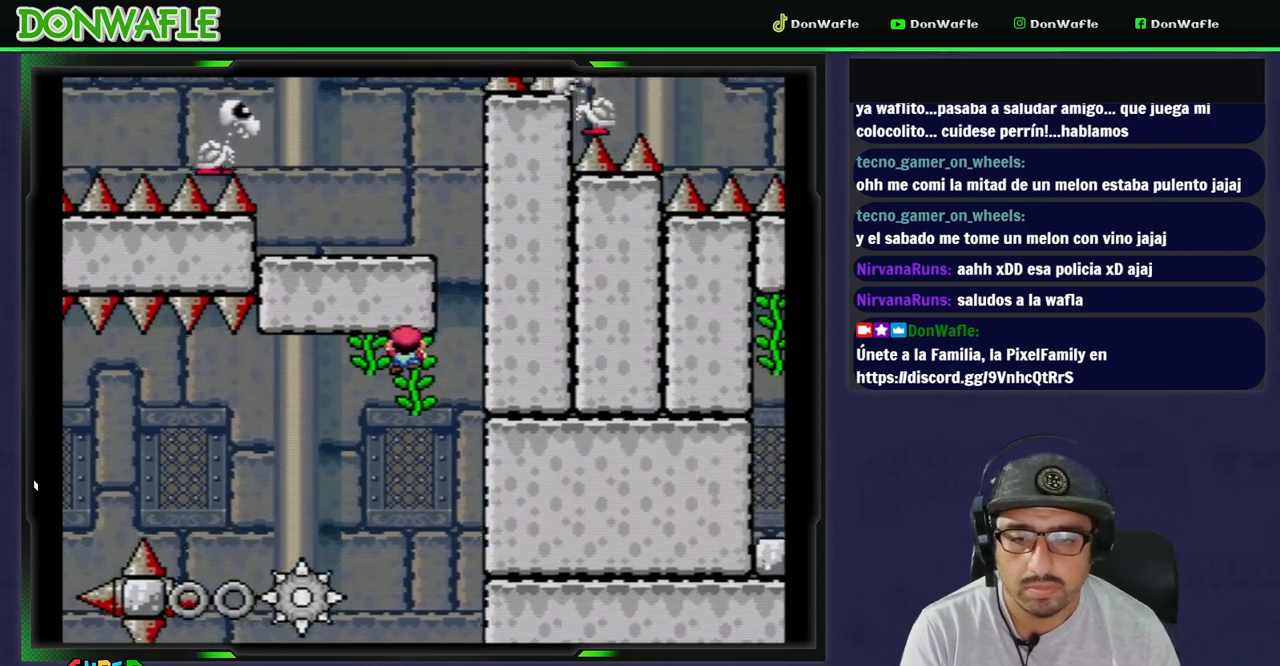
{"buttons": ["Y", "DPAD_DOWN"], "events": [[83, "DPAD_RIGHT", "up"], [100, "B", "up"], [100, "DPAD_UP", "up"], [200, "DPAD_RIGHT", "down"], [317, "DPAD_RIGHT", "up"], [417, "DPAD_DOWN", "down"]]}
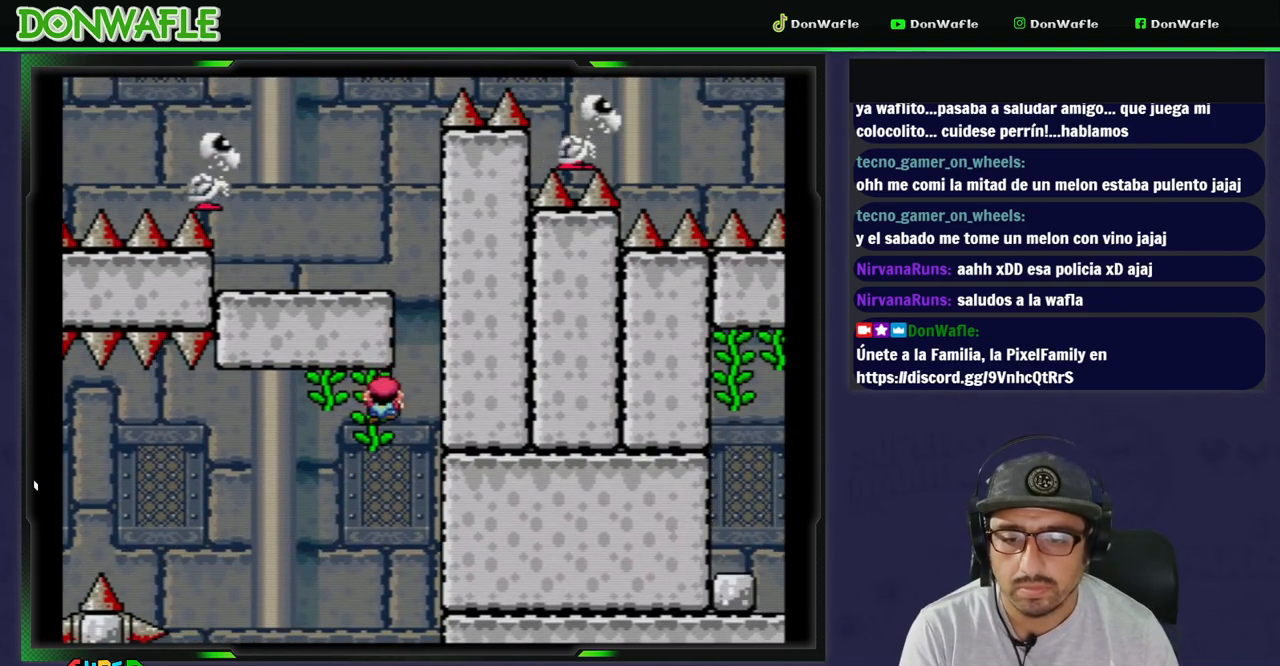
{"buttons": ["B", "Y", "DPAD_LEFT"], "events": [[67, "DPAD_DOWN", "up"], [200, "DPAD_RIGHT", "down"], [267, "B", "down"], [383, "DPAD_RIGHT", "up"], [433, "DPAD_LEFT", "down"]]}
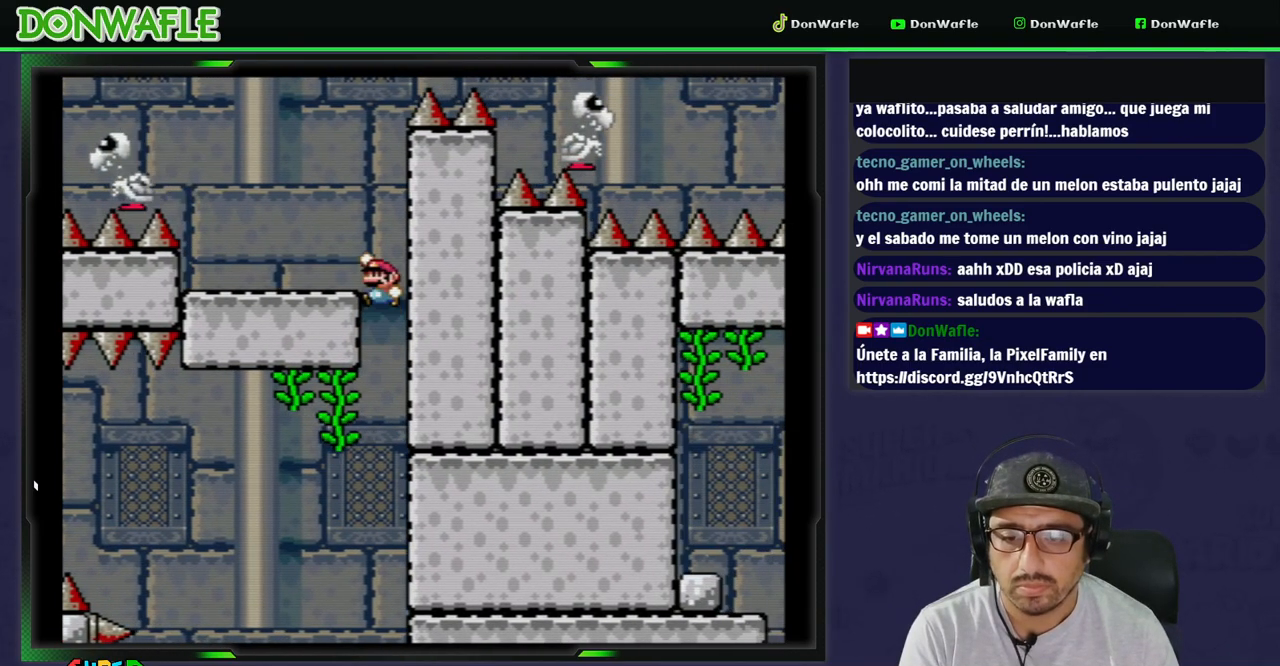
{"buttons": ["B", "Y", "DPAD_LEFT"], "events": [[233, "B", "up"], [467, "B", "down"]]}